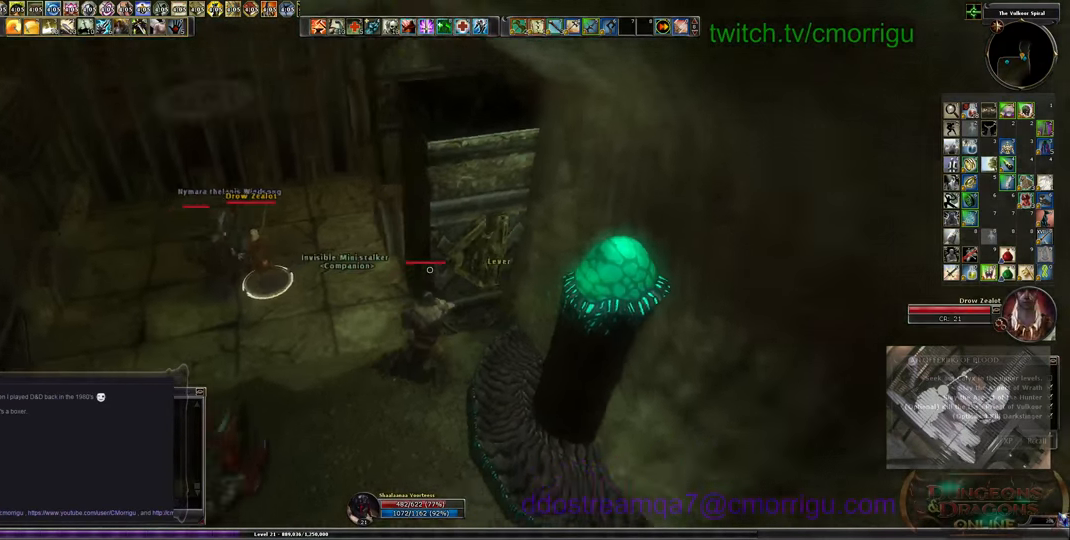
Gameplay with keyboard; each line is a JSON object with the keys held at the frame after it. "events" lists presses ("down") and releases ("up") of ".", "/", "0", "1", "2", "3", "4", "5", "6", "7", "8", "9", "a", "b", "backslash", "backspace", "c", "caps_lock", "comma", "ctrl_l", "ctrl_r", "d", "e", "equals", "escape", "f", "f1", "f10", "f11", "f12", "f2", "f3", "f4", "f5", "f6", "f7", "f8", "f9", "g", "h", "i", "j", "k", "l", "lbracket", "m", "minus", "n", "o", "p", "q", "quote", "r", "rbracket", "return", "s", "semicolon", "shift_l", "shift_r", "space", "t", "tab", "tilde", "u", "v", "w", "x", "y" and "z" between this image and that frame as [ms after this image, input, new state], when the widget could be followed in between. No other keys are recorded. Mouse input is not recorded.
{"keys": [], "events": [[200, "e", "down"], [334, "e", "up"]]}
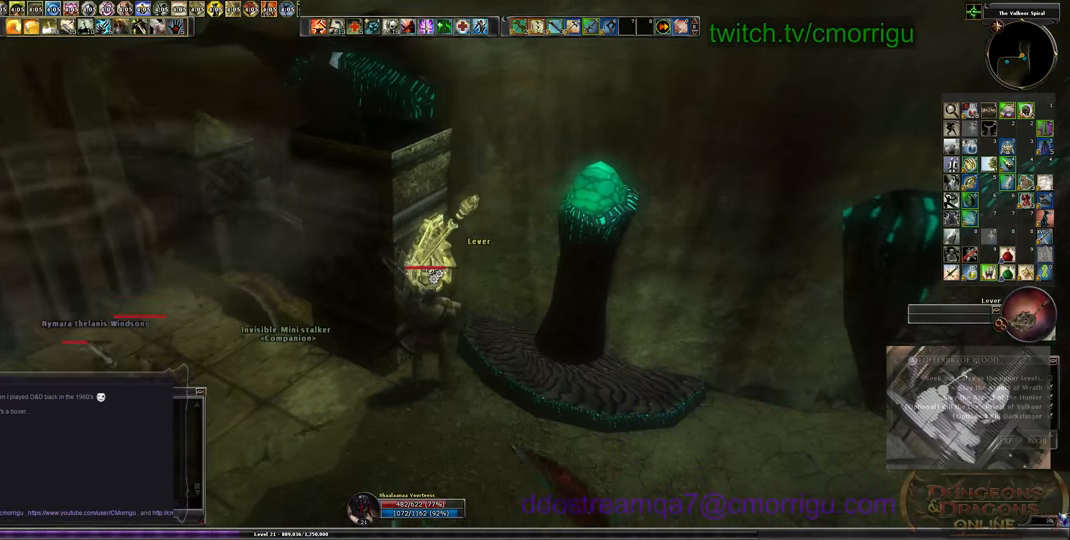
{"keys": [], "events": []}
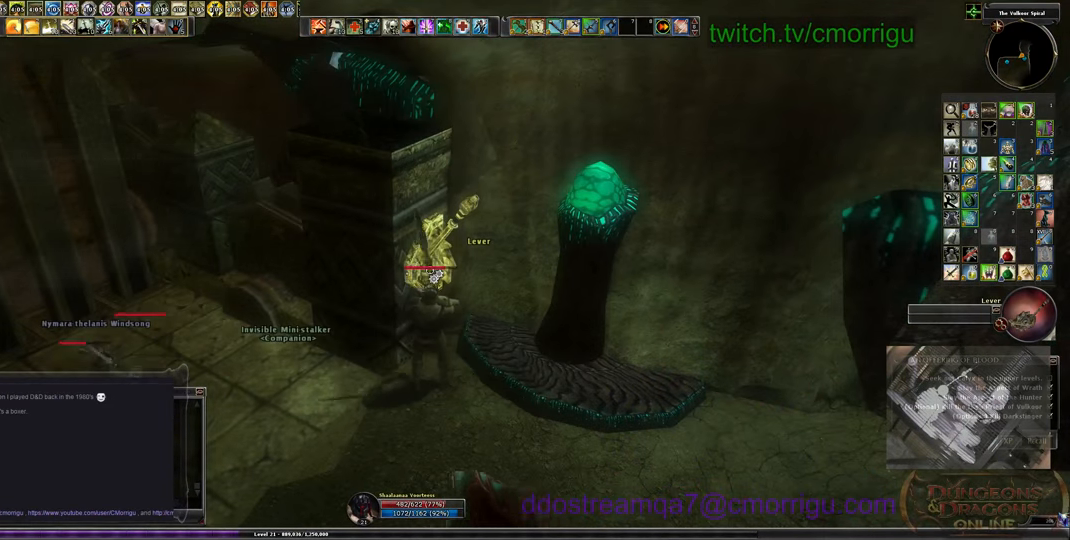
{"keys": [], "events": []}
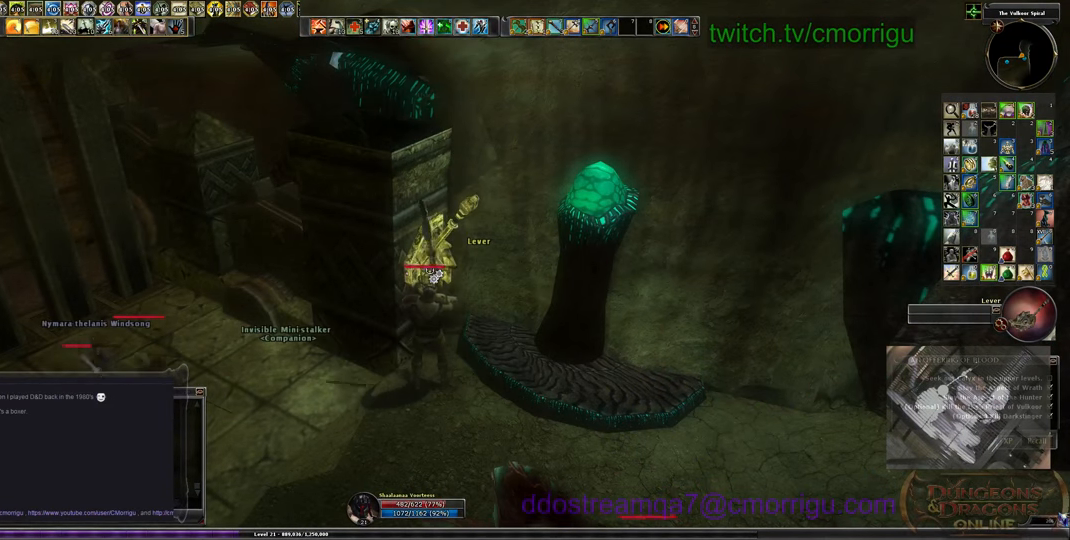
{"keys": [], "events": []}
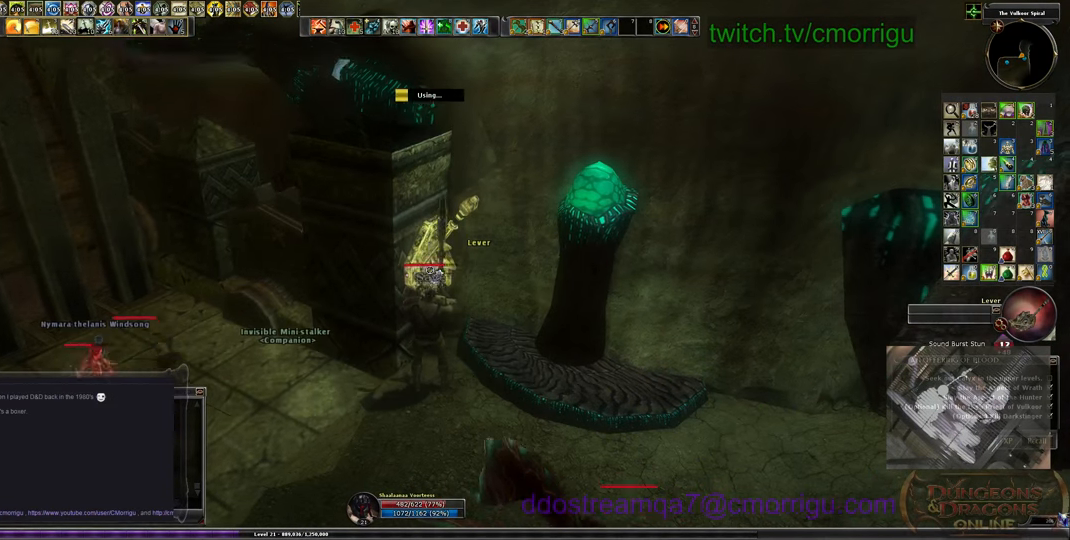
{"keys": [], "events": []}
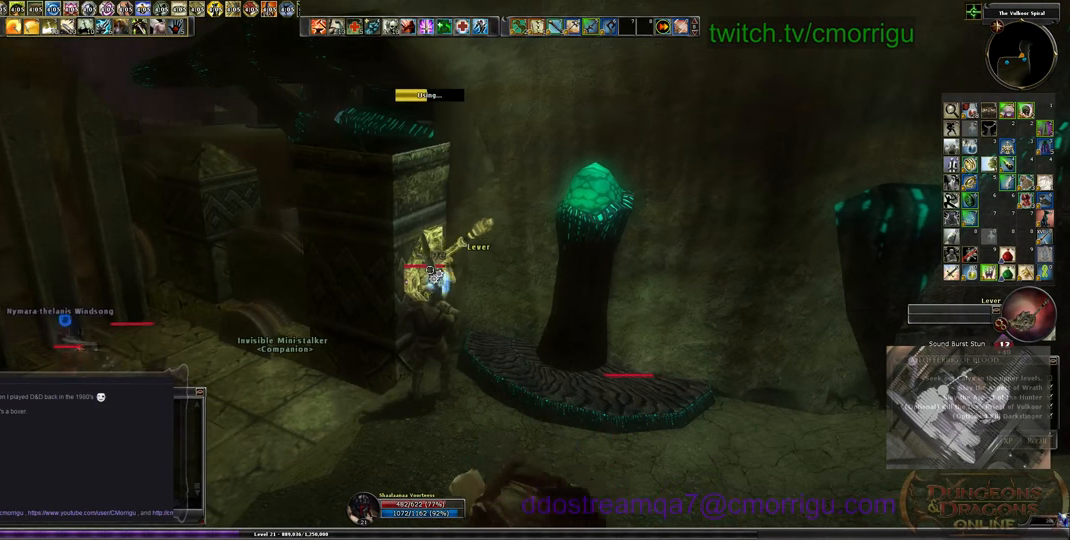
{"keys": [], "events": []}
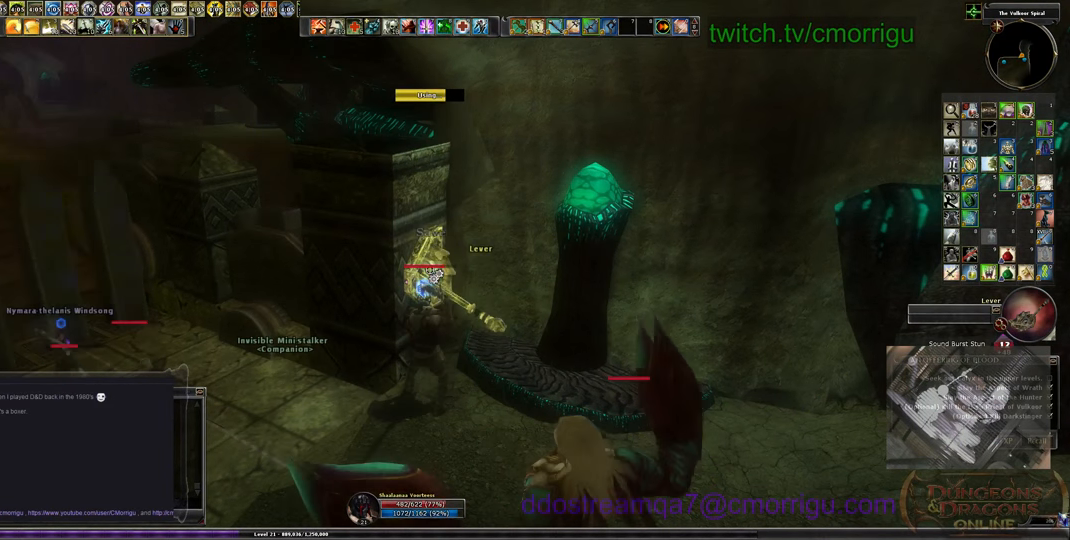
{"keys": [], "events": []}
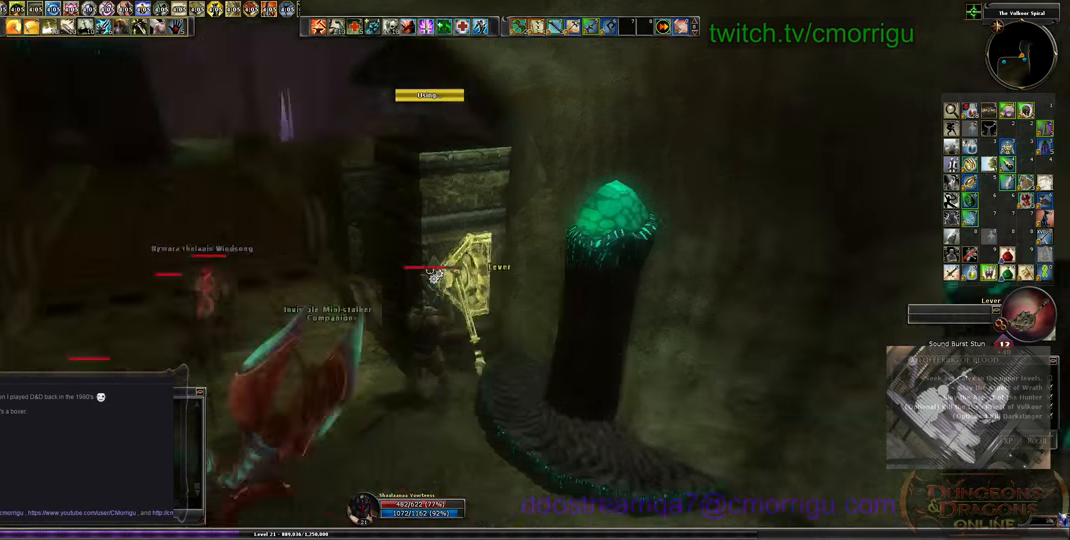
{"keys": ["a", "s"], "events": [[100, "a", "down"], [100, "s", "down"]]}
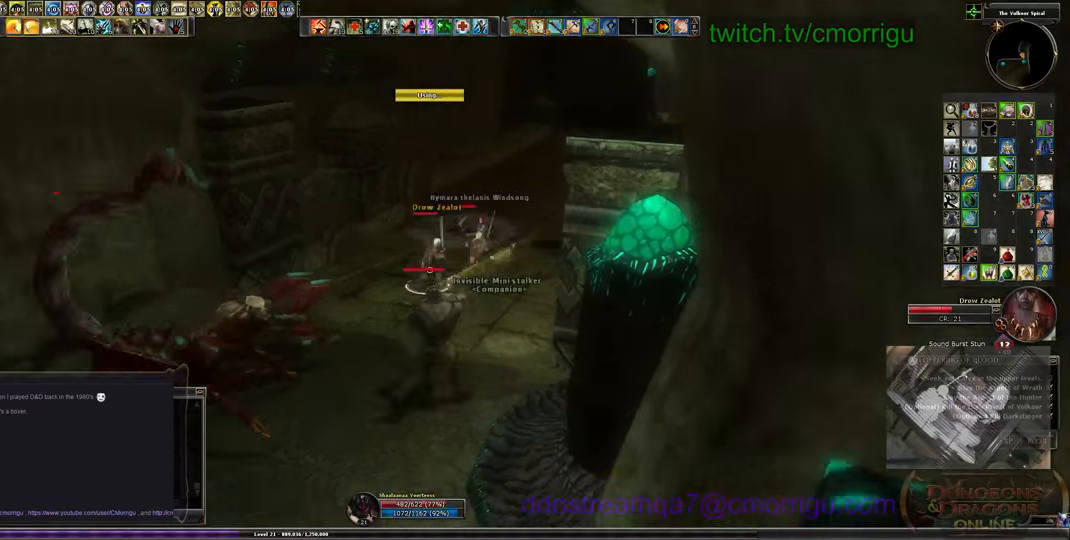
{"keys": [], "events": [[100, "s", "up"], [200, "a", "up"], [267, "1", "down"], [467, "1", "up"]]}
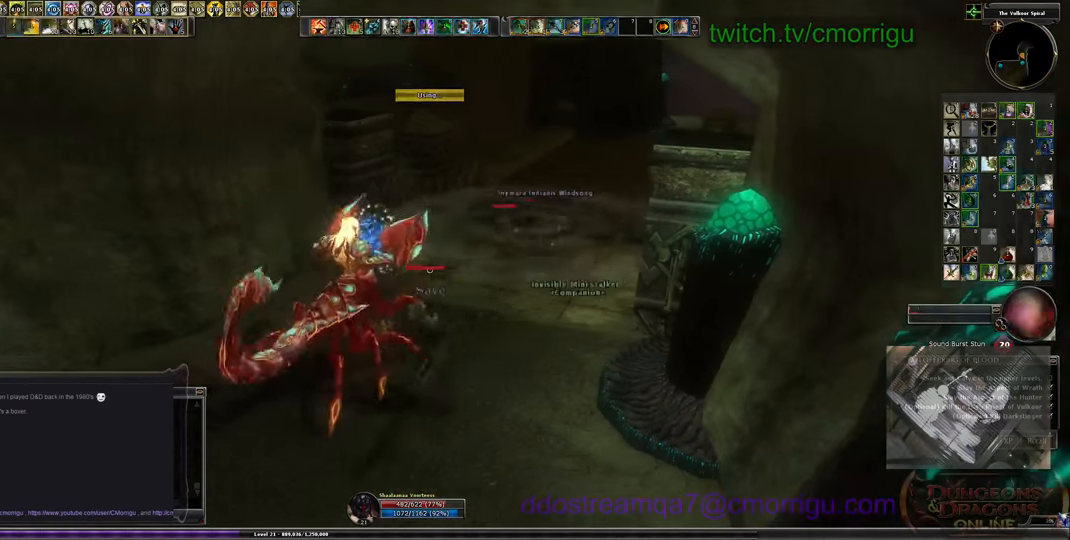
{"keys": ["a", "w"], "events": [[200, "a", "down"], [333, "w", "down"]]}
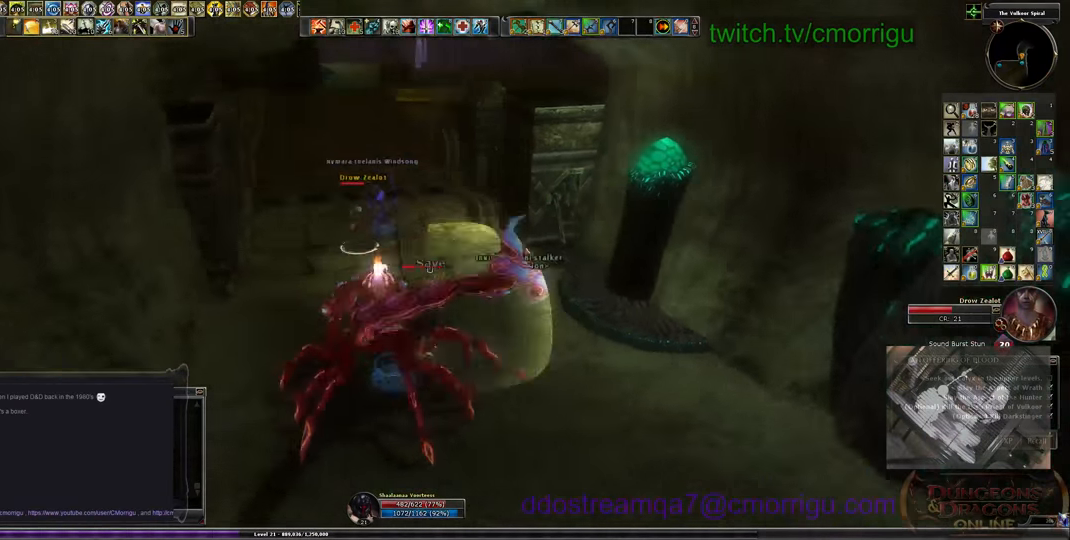
{"keys": ["w"], "events": [[133, "a", "up"]]}
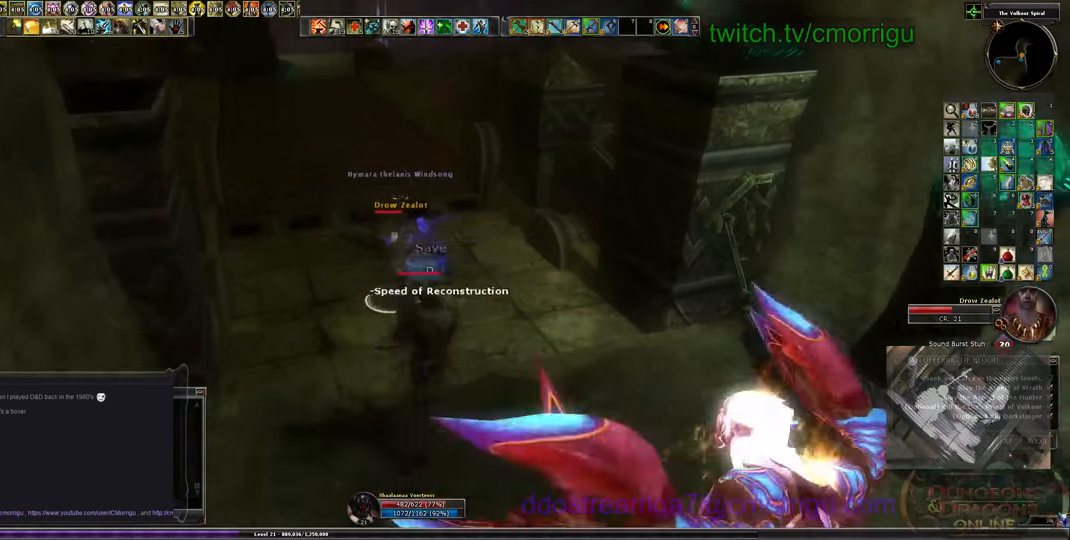
{"keys": [], "events": [[33, "w", "up"], [200, "2", "down"], [400, "2", "up"]]}
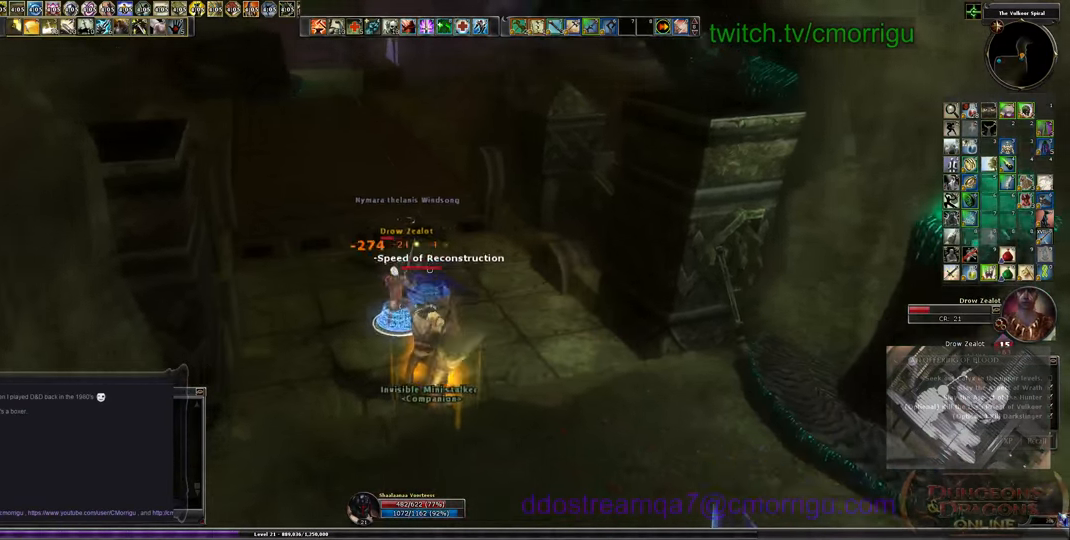
{"keys": [], "events": []}
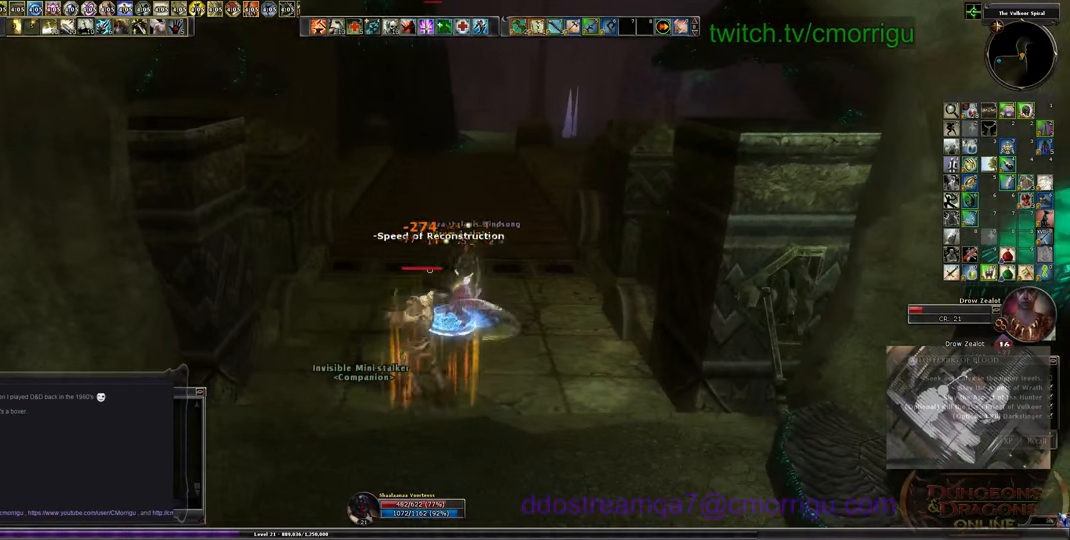
{"keys": ["w"], "events": [[367, "w", "down"]]}
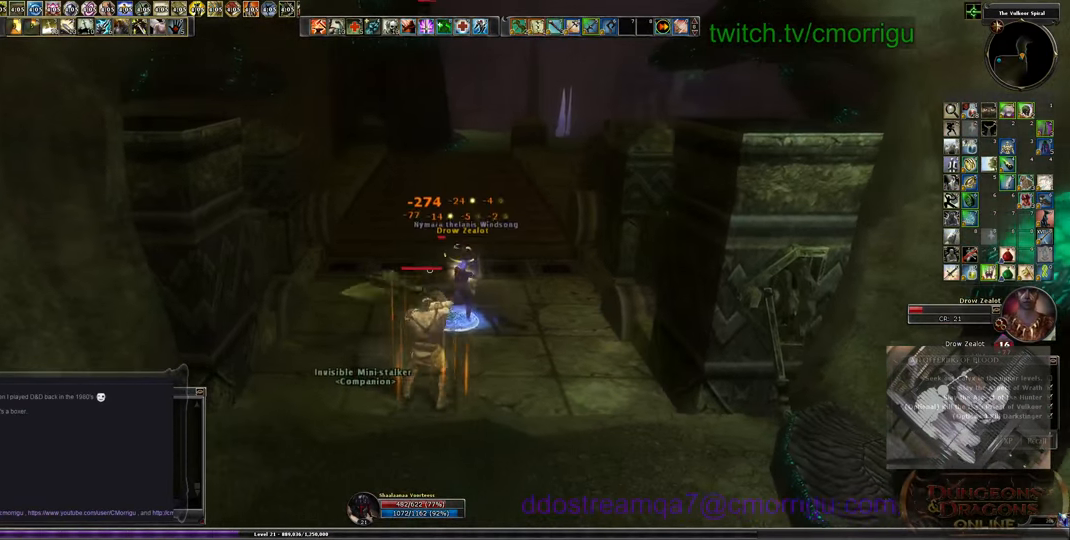
{"keys": [], "events": [[200, "w", "up"]]}
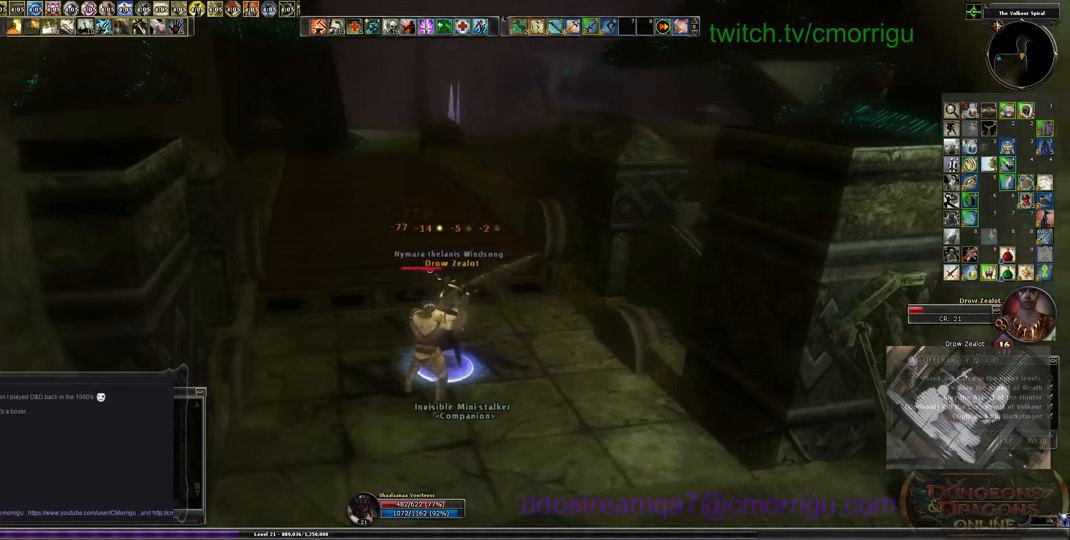
{"keys": [], "events": []}
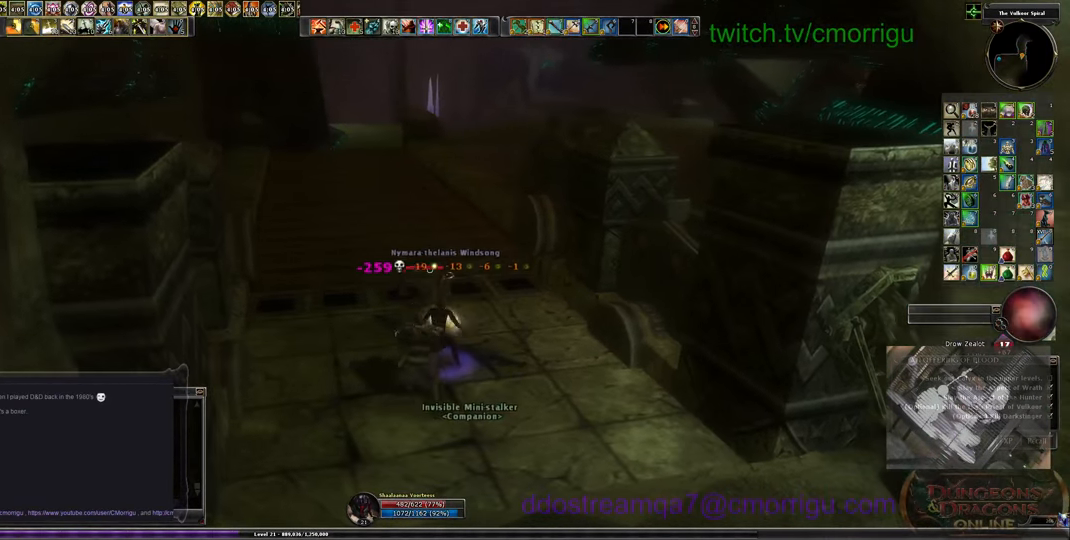
{"keys": ["w"], "events": [[467, "w", "down"]]}
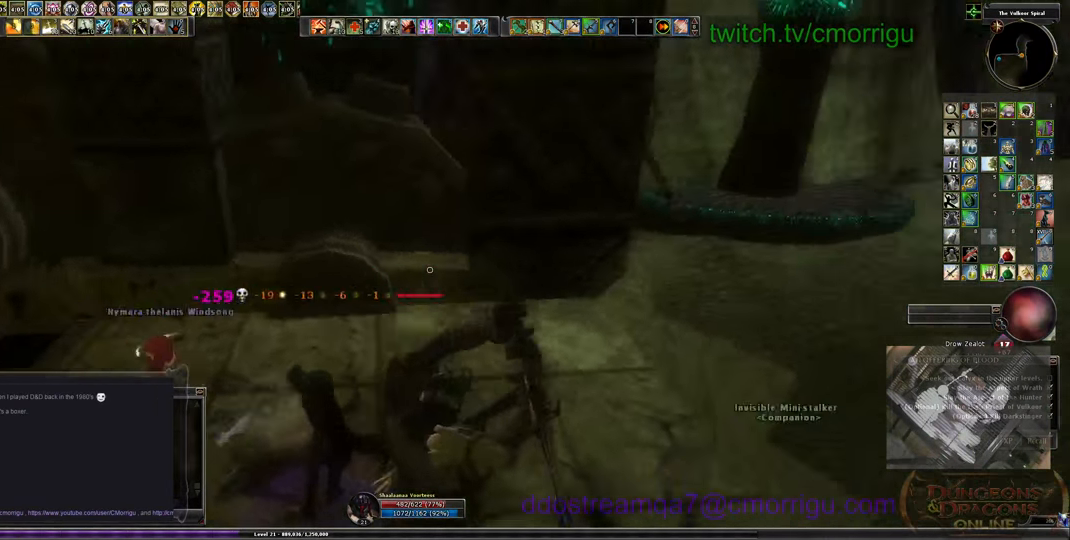
{"keys": ["w"], "events": []}
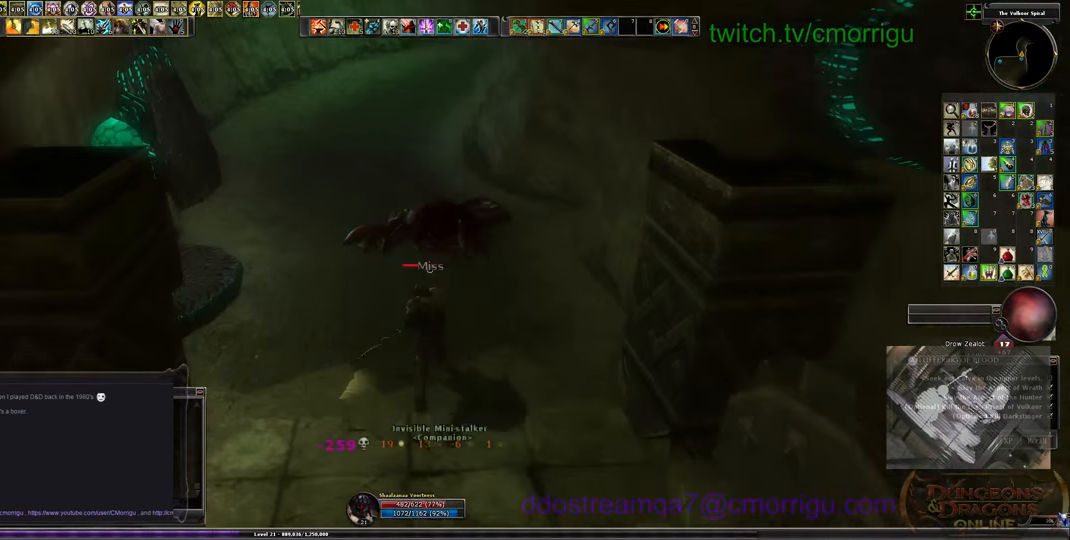
{"keys": ["w"], "events": []}
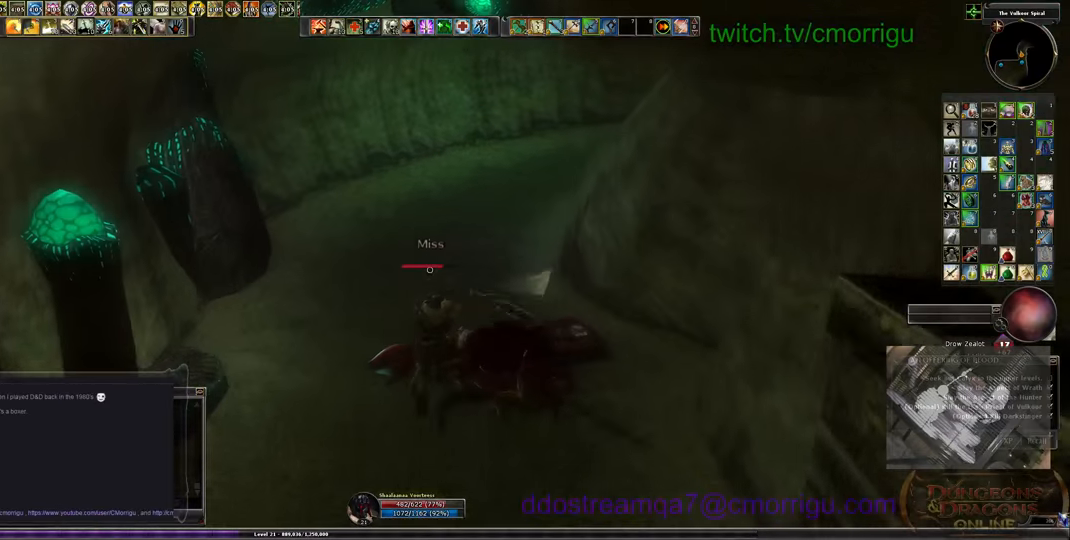
{"keys": ["w"], "events": []}
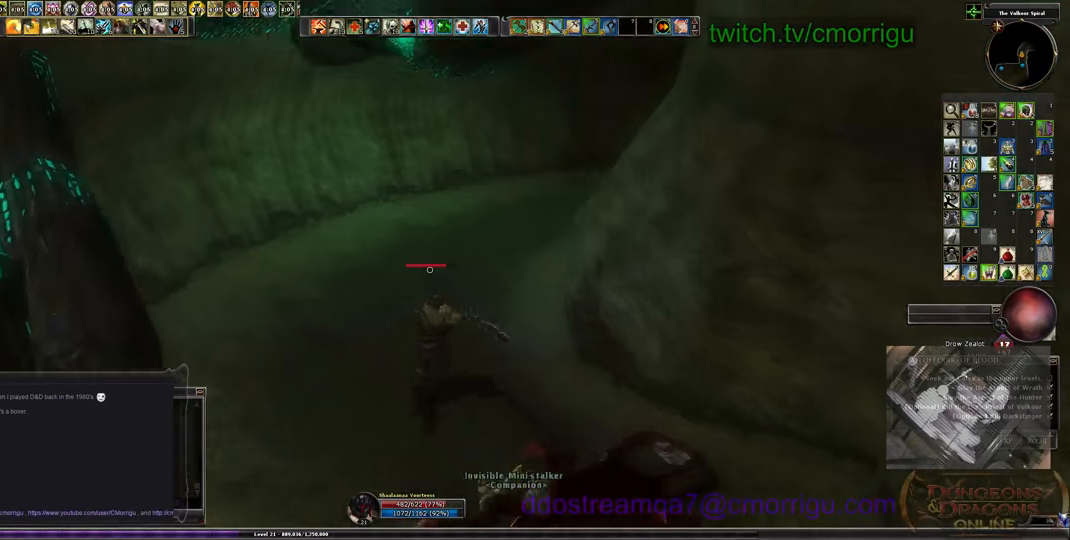
{"keys": ["w"], "events": []}
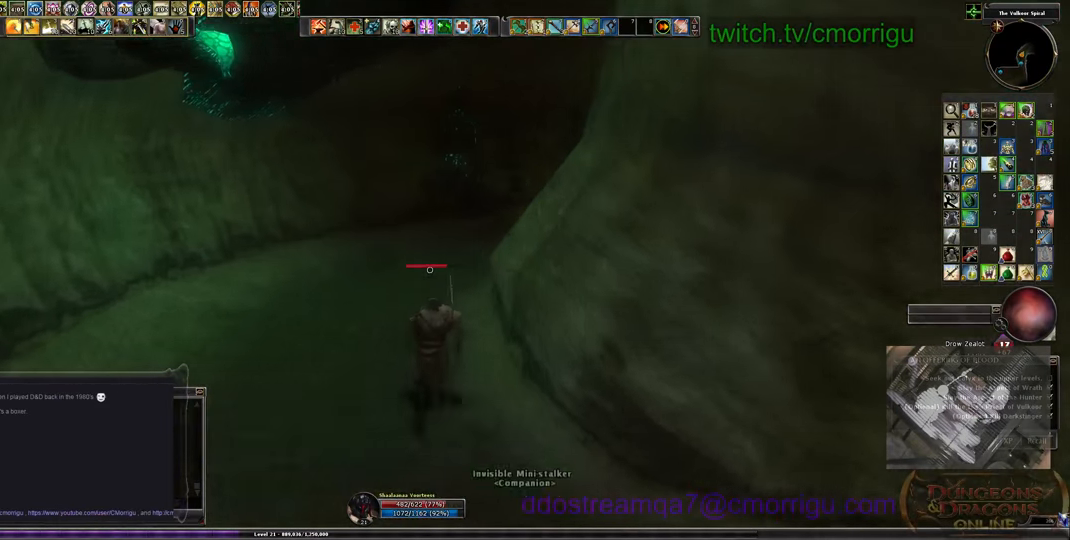
{"keys": ["w"], "events": []}
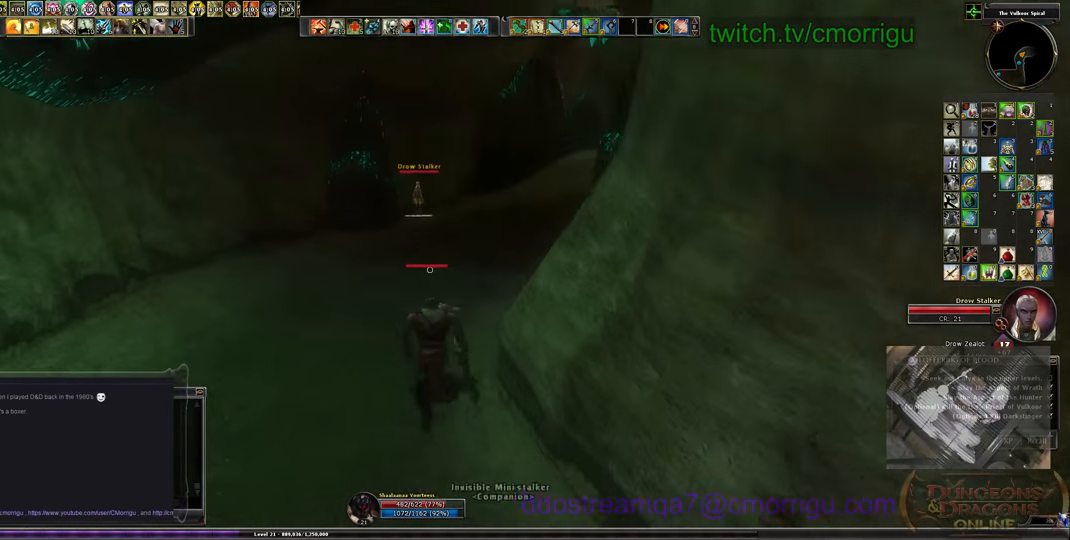
{"keys": ["w"], "events": []}
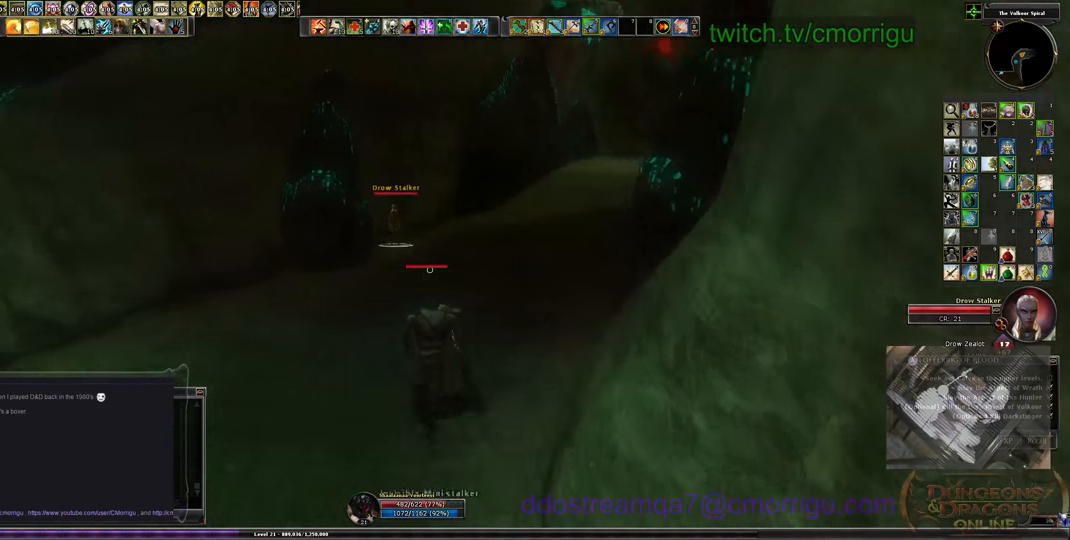
{"keys": ["w"], "events": [[233, "equals", "down"], [333, "equals", "up"]]}
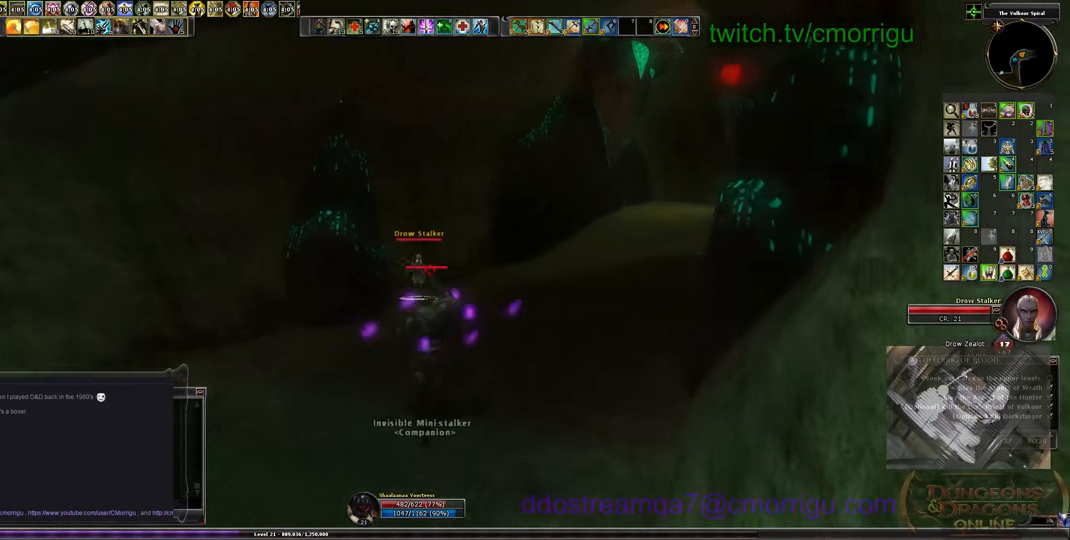
{"keys": ["w"], "events": []}
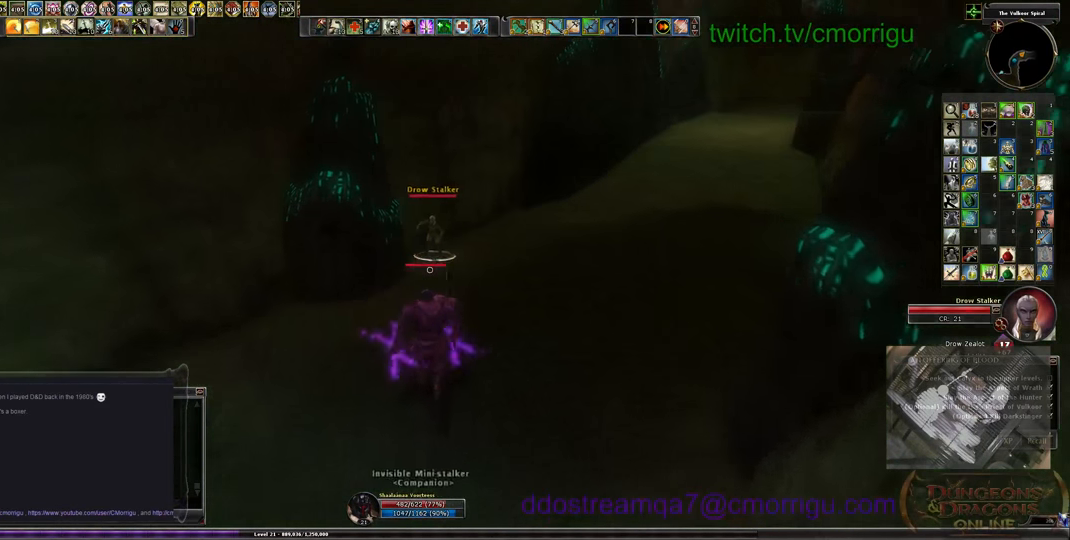
{"keys": ["1", "w"], "events": [[500, "1", "down"]]}
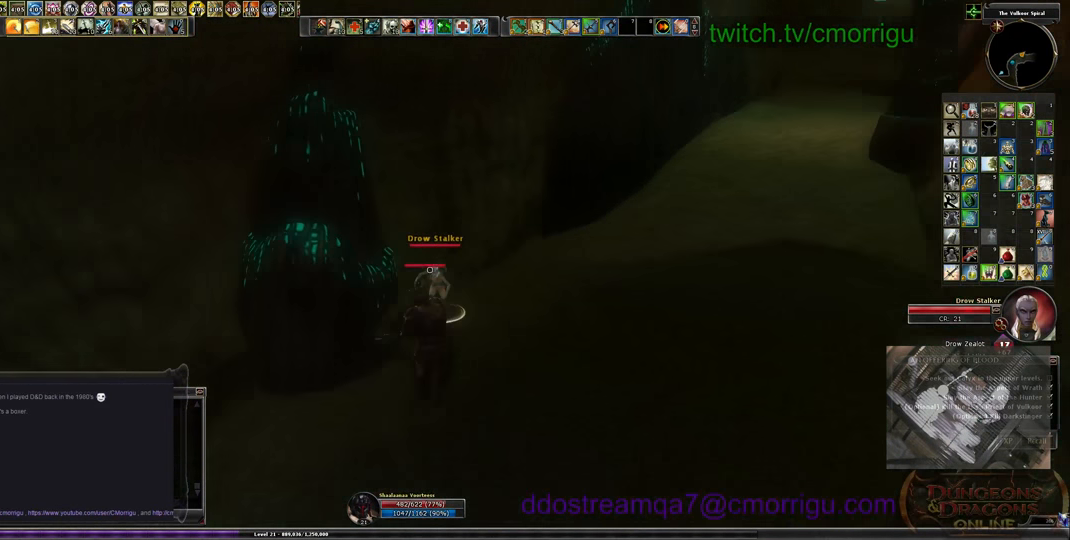
{"keys": [], "events": [[66, "w", "up"], [233, "1", "up"]]}
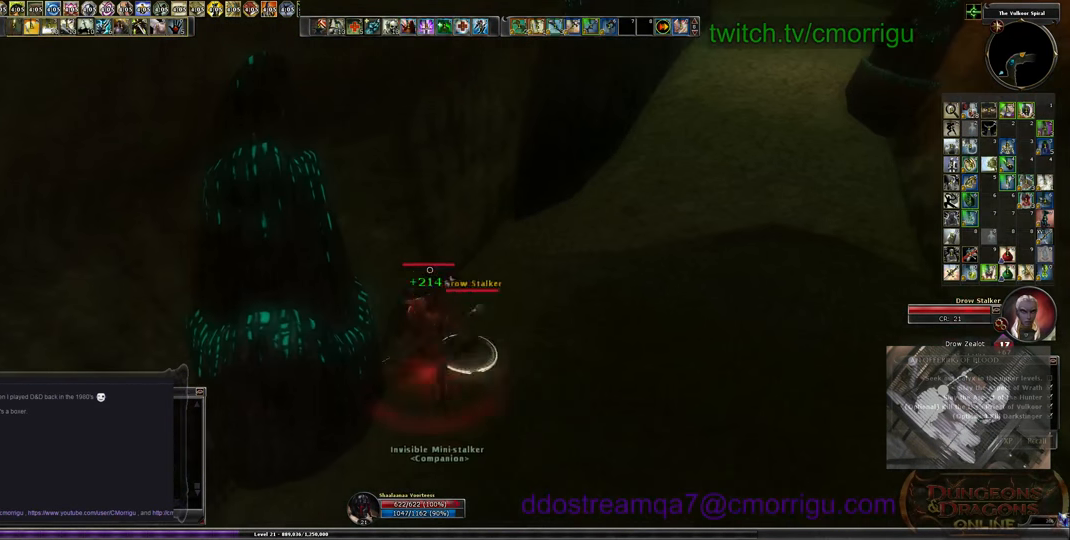
{"keys": [], "events": [[33, "2", "down"], [200, "2", "up"]]}
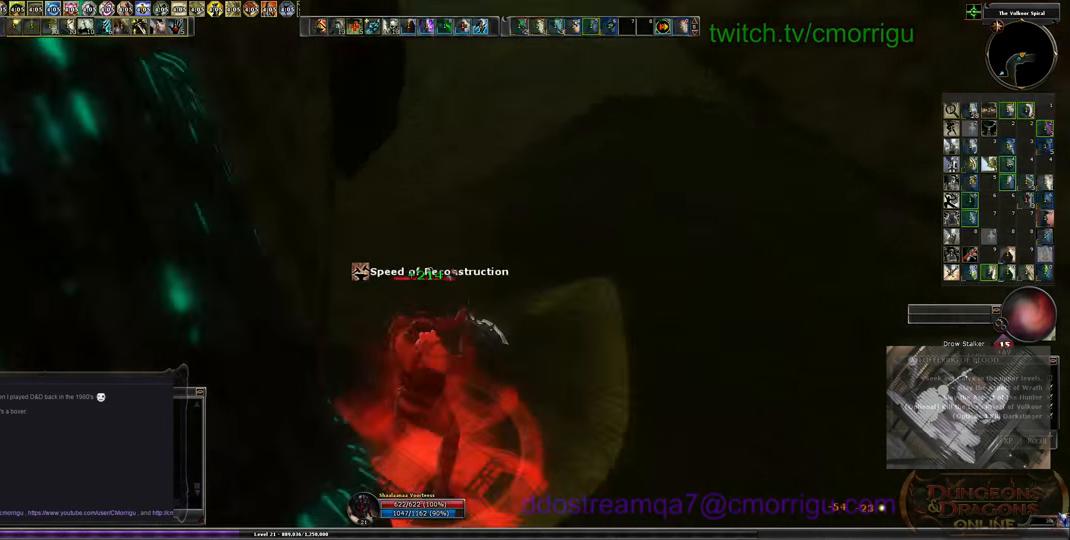
{"keys": ["w"], "events": [[133, "w", "down"]]}